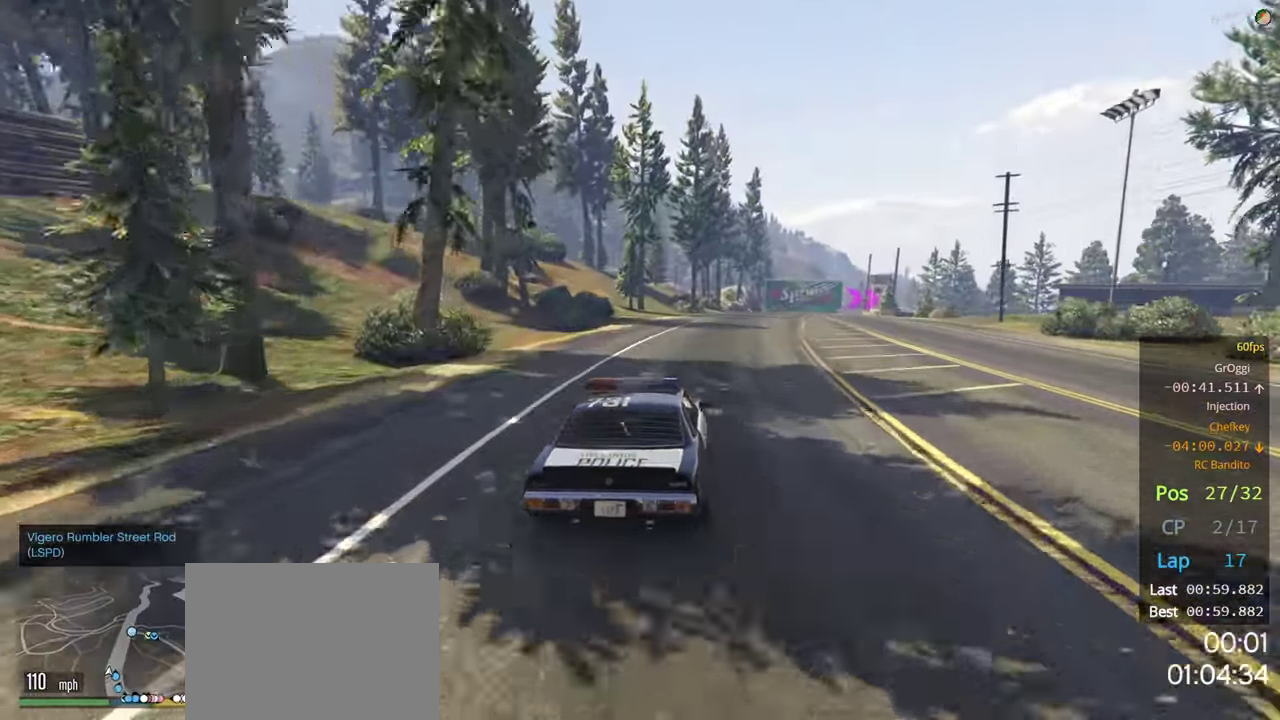
Gameplay with a controller (Xbox layout); each line is a JSON object with the inputs held at the frame after it. "events" lists button and stick changes between this image and that frame as [ms after this image, input, new state], when the widget could be followed in between.
{"buttons": ["R2"], "left_stick": "center", "right_stick": "center", "events": [[134, "left_stick", "center"], [267, "left_stick", "right"], [400, "left_stick", "center"]]}
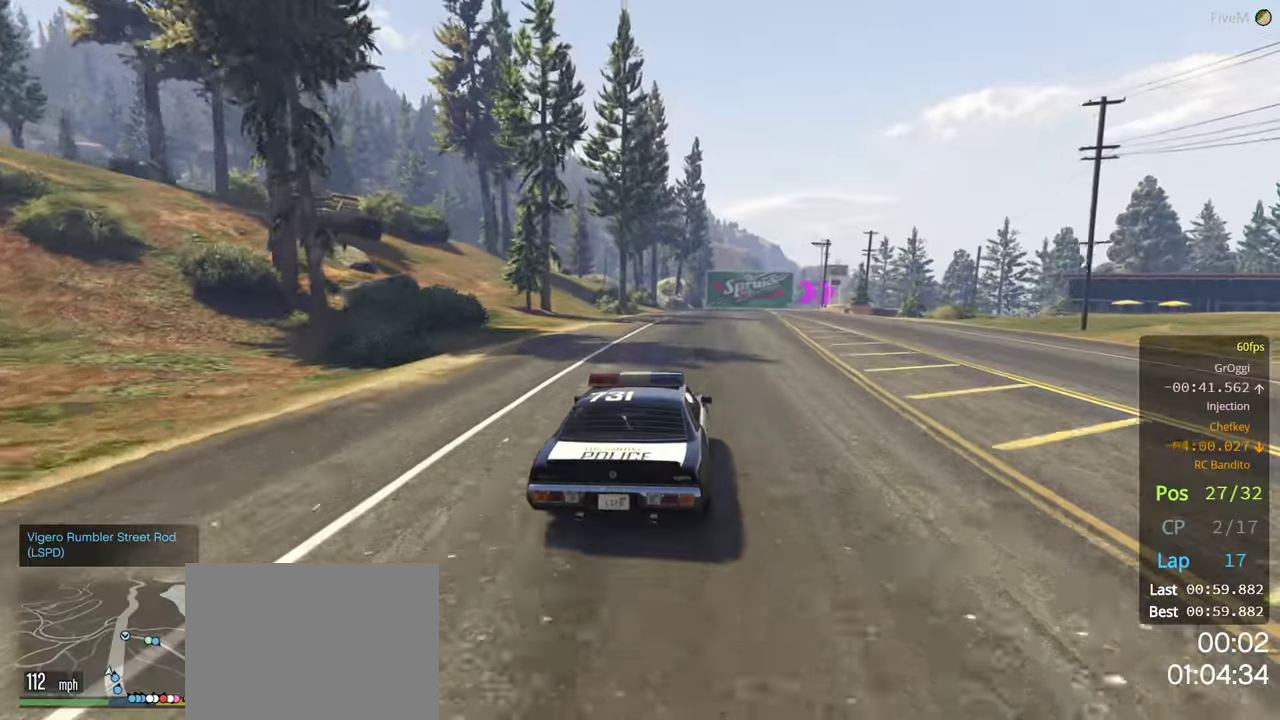
{"buttons": ["R2", "R3"], "left_stick": "center", "right_stick": "center", "events": [[283, "left_stick", "left"], [300, "R3", "down"], [383, "left_stick", "center"]]}
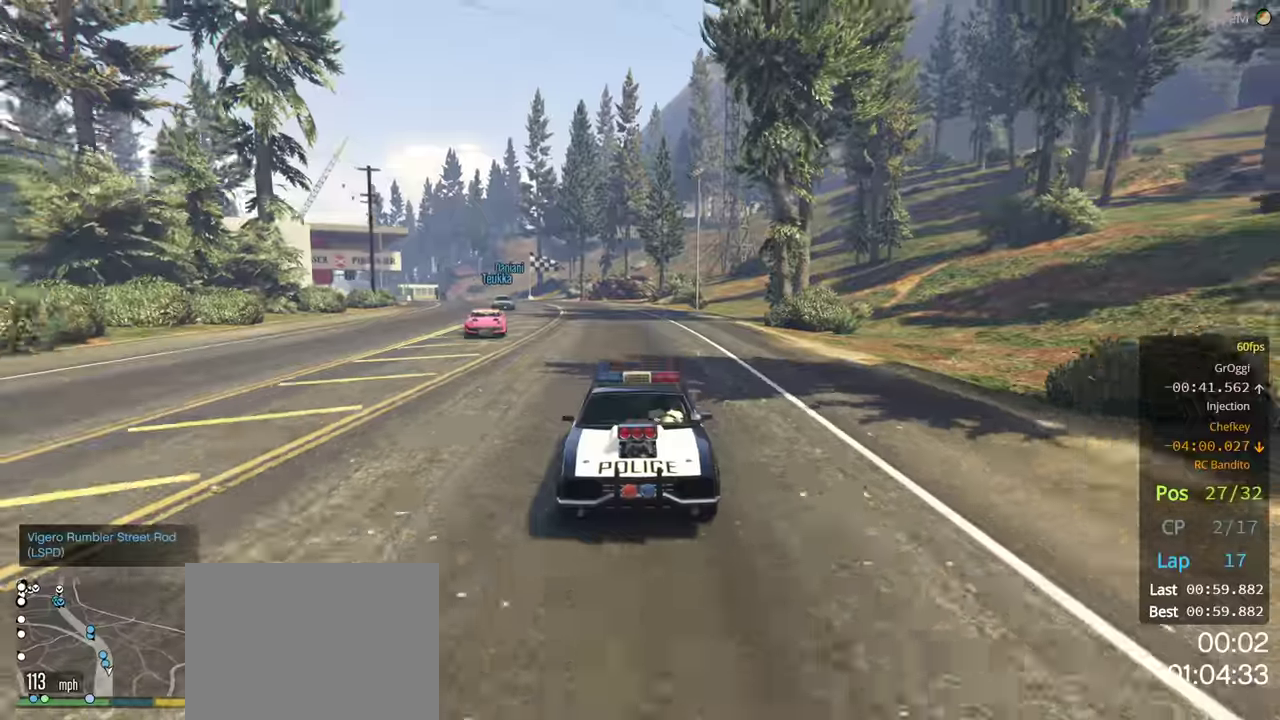
{"buttons": ["R2"], "left_stick": "center", "right_stick": "center", "events": [[100, "R3", "up"]]}
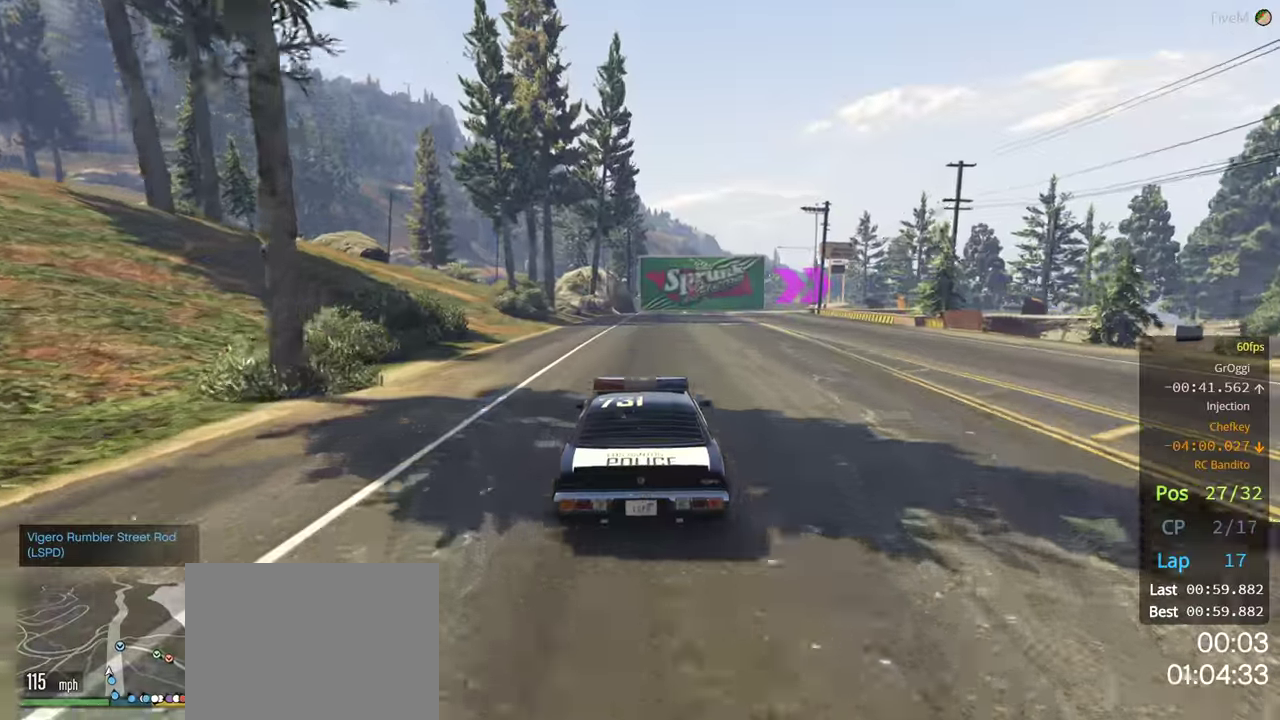
{"buttons": ["L2"], "left_stick": "right", "right_stick": "center", "events": [[200, "left_stick", "right"], [333, "left_stick", "center"], [416, "L2", "down"], [433, "R2", "up"], [483, "left_stick", "right"]]}
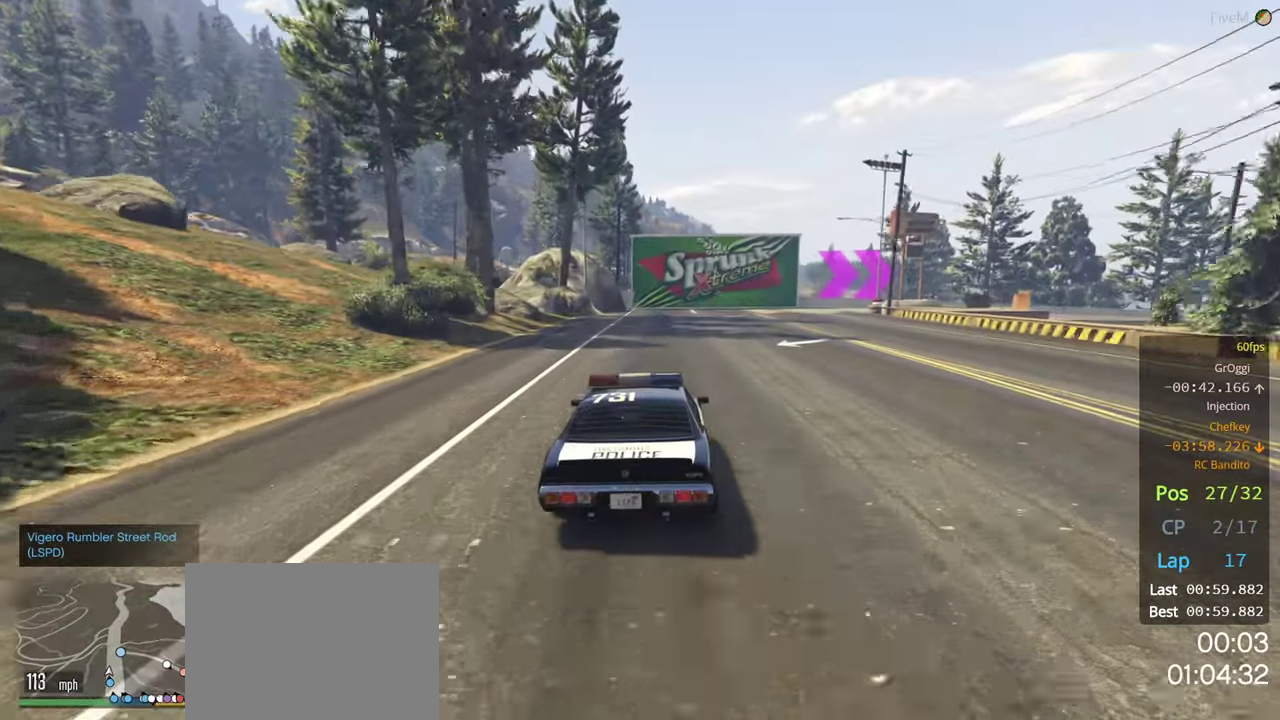
{"buttons": ["L2"], "left_stick": "right", "right_stick": "center", "events": [[250, "left_stick", "center"], [383, "left_stick", "right"]]}
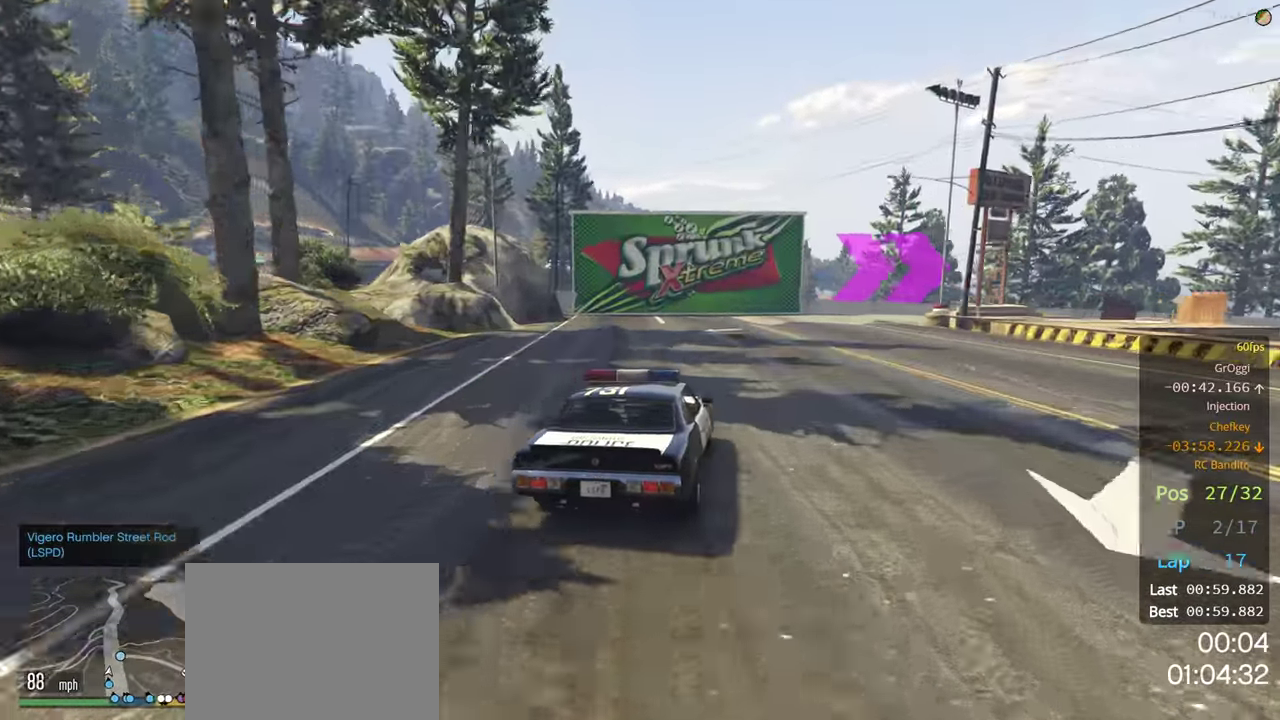
{"buttons": ["L2"], "left_stick": "right", "right_stick": "center", "events": [[83, "left_stick", "center"], [133, "left_stick", "right"]]}
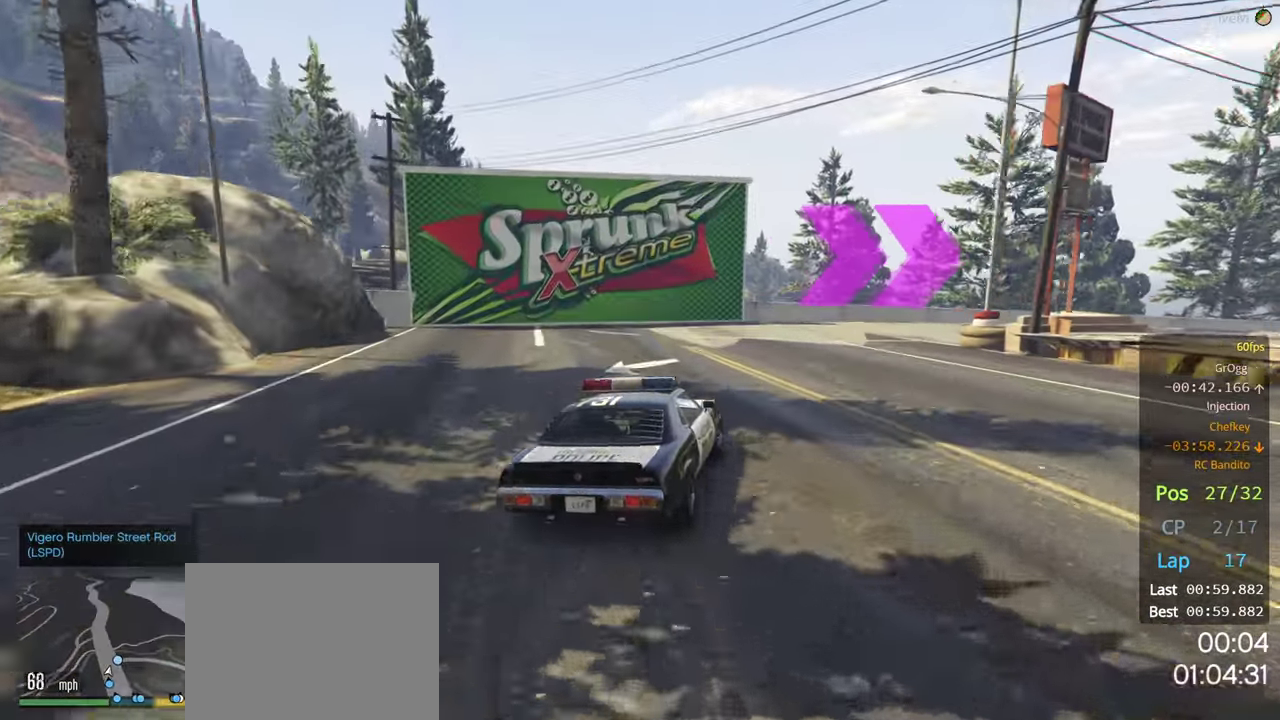
{"buttons": [], "left_stick": "right", "right_stick": "center", "events": [[50, "left_stick", "center"], [100, "left_stick", "right"], [333, "L2", "up"]]}
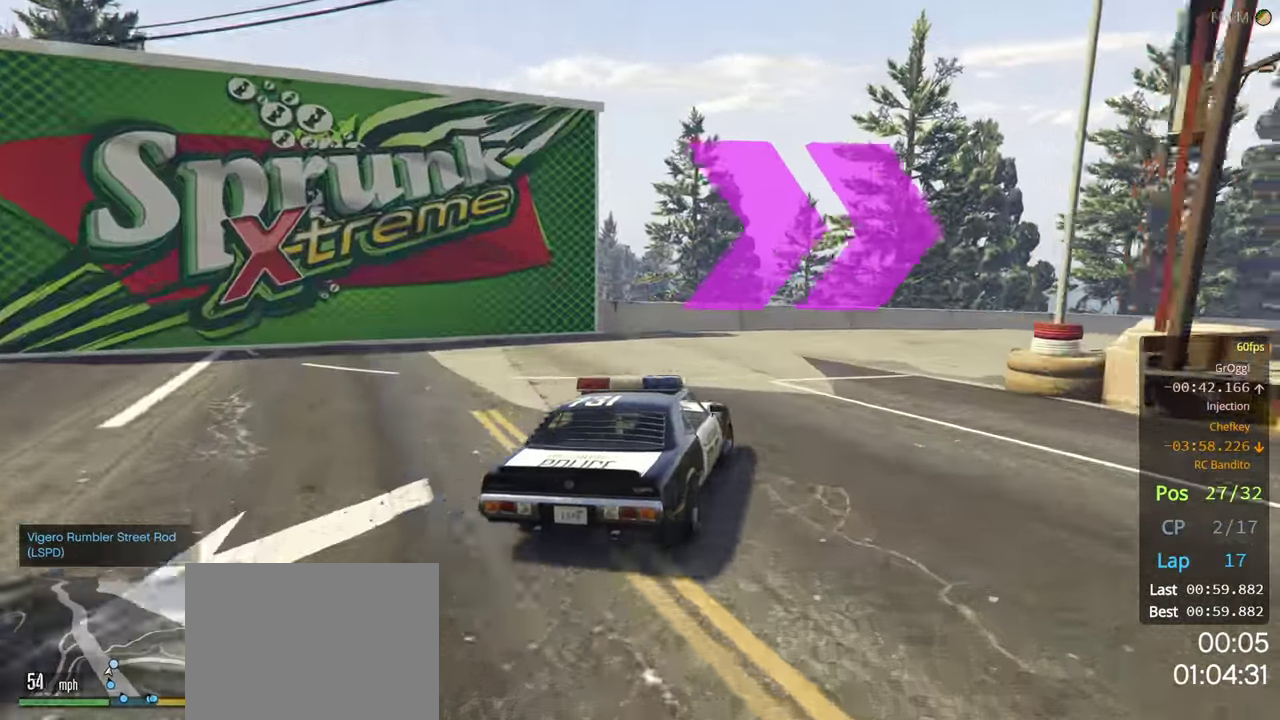
{"buttons": ["R2"], "left_stick": "right", "right_stick": "center", "events": [[116, "R2", "down"], [216, "left_stick", "center"], [266, "left_stick", "right"]]}
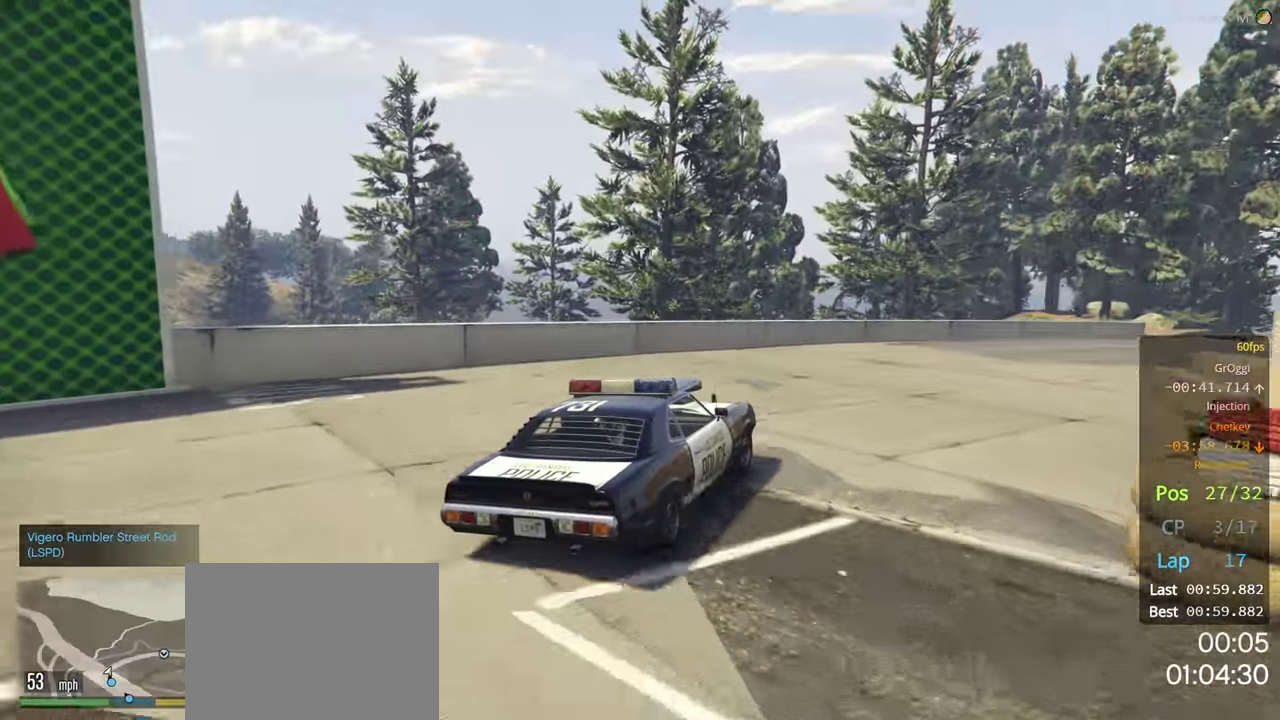
{"buttons": ["R2"], "left_stick": "center", "right_stick": "center", "events": [[166, "left_stick", "center"], [300, "left_stick", "right"], [500, "left_stick", "center"]]}
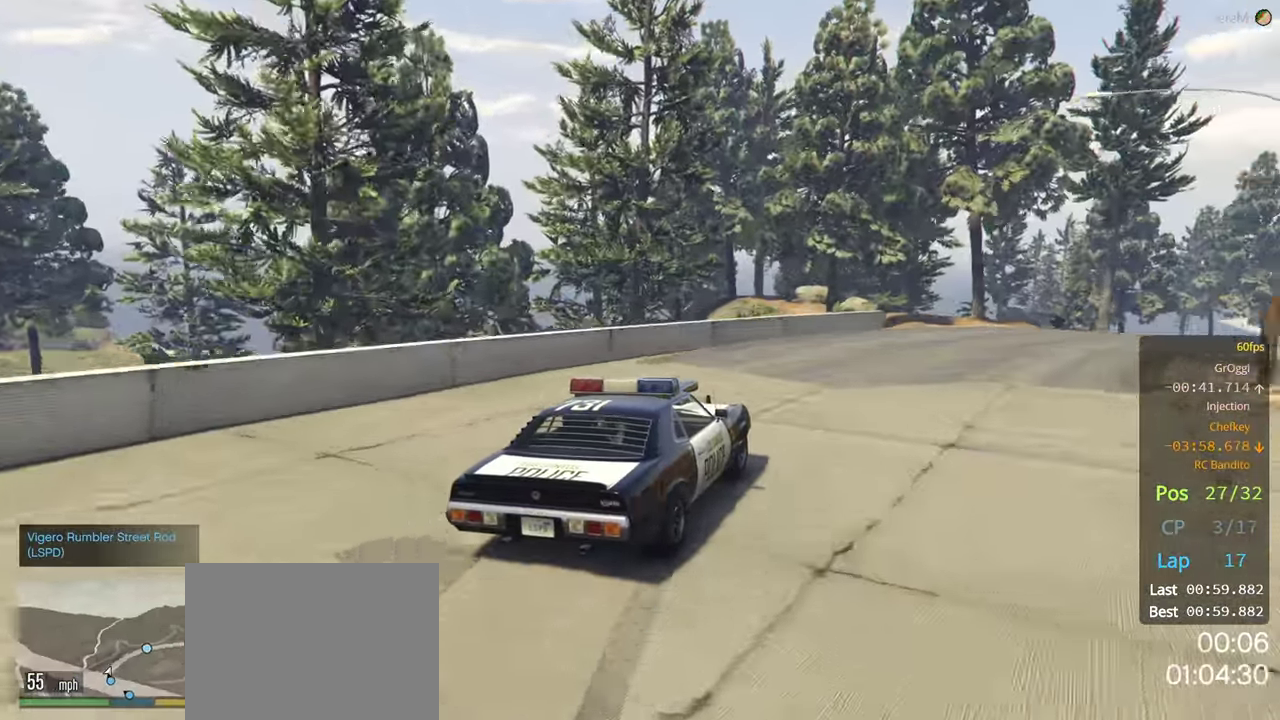
{"buttons": ["R2"], "left_stick": "center", "right_stick": "center", "events": [[83, "left_stick", "right"], [233, "left_stick", "center"], [350, "left_stick", "right"], [483, "left_stick", "center"]]}
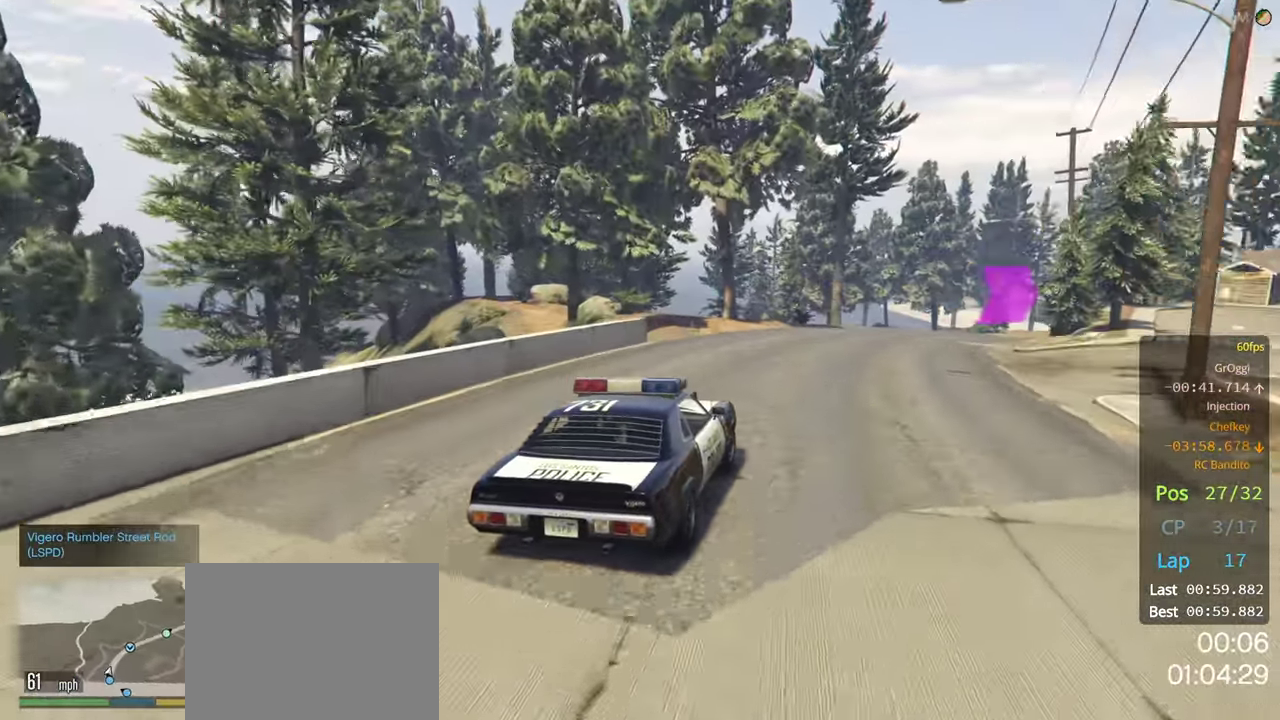
{"buttons": ["R2"], "left_stick": "center", "right_stick": "center", "events": [[116, "left_stick", "right"], [266, "left_stick", "center"], [366, "left_stick", "right"], [500, "left_stick", "center"]]}
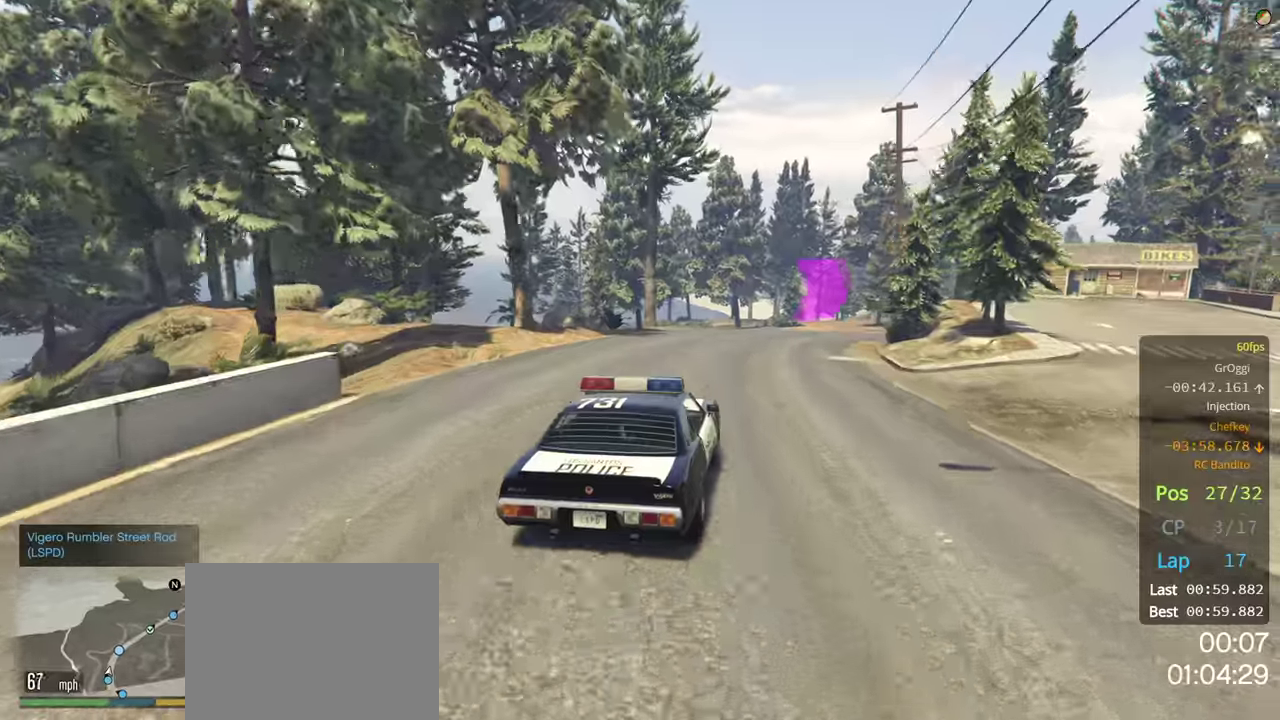
{"buttons": ["R2"], "left_stick": "right", "right_stick": "center", "events": [[333, "left_stick", "right"]]}
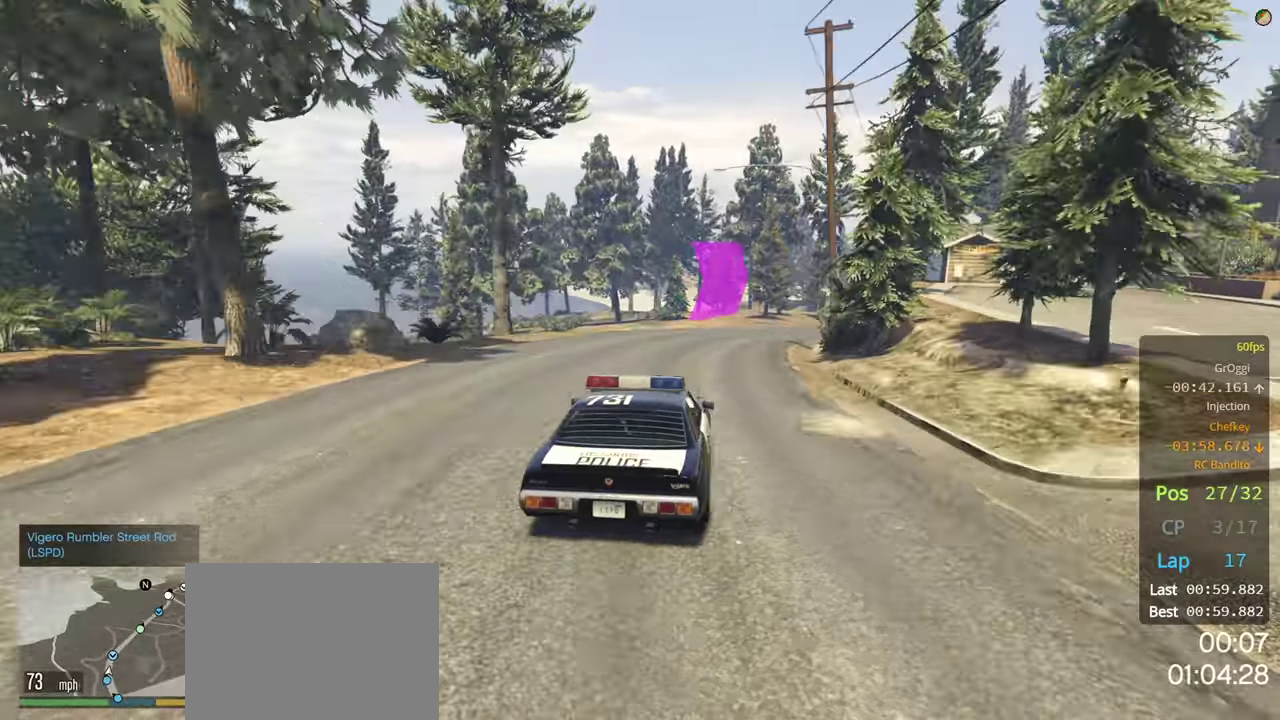
{"buttons": ["R2"], "left_stick": "right", "right_stick": "center", "events": [[17, "left_stick", "center"], [250, "left_stick", "right"], [383, "left_stick", "center"], [483, "left_stick", "right"]]}
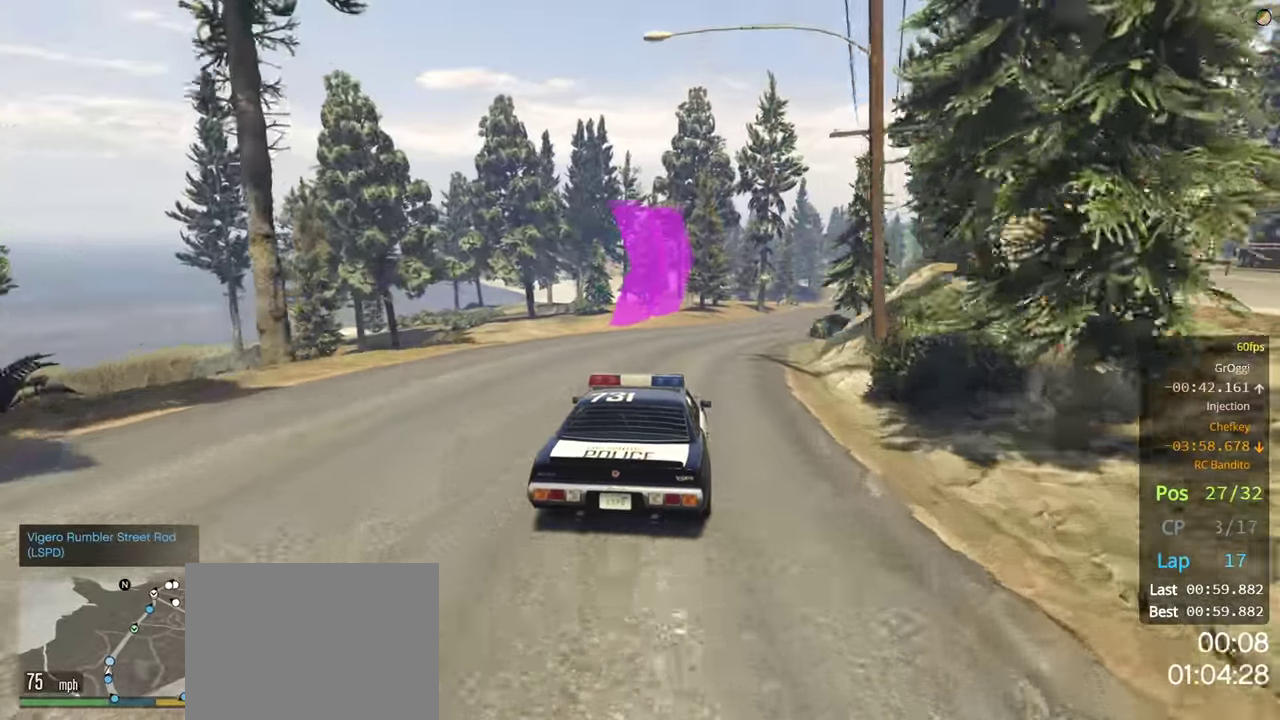
{"buttons": ["R2"], "left_stick": "right", "right_stick": "center", "events": [[117, "left_stick", "center"], [300, "left_stick", "right"], [450, "left_stick", "center"], [500, "left_stick", "right"]]}
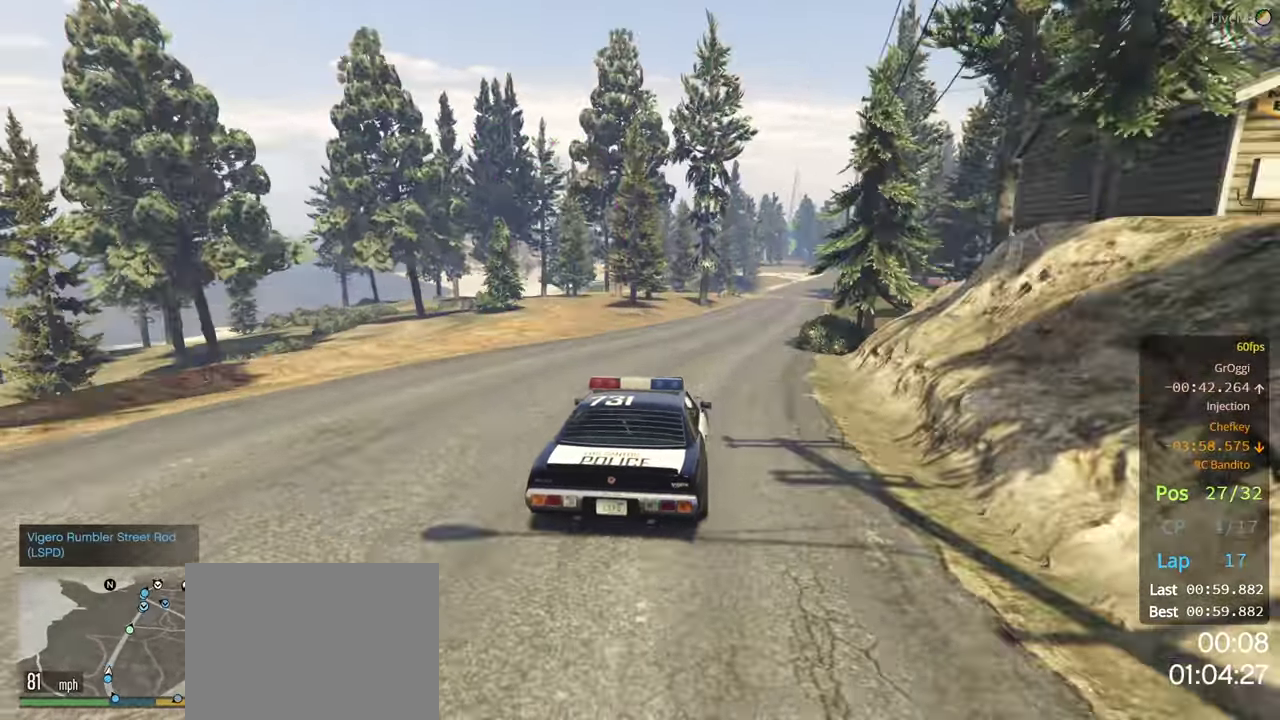
{"buttons": ["R2"], "left_stick": "center", "right_stick": "center", "events": [[133, "left_stick", "center"], [300, "left_stick", "right"], [467, "left_stick", "center"]]}
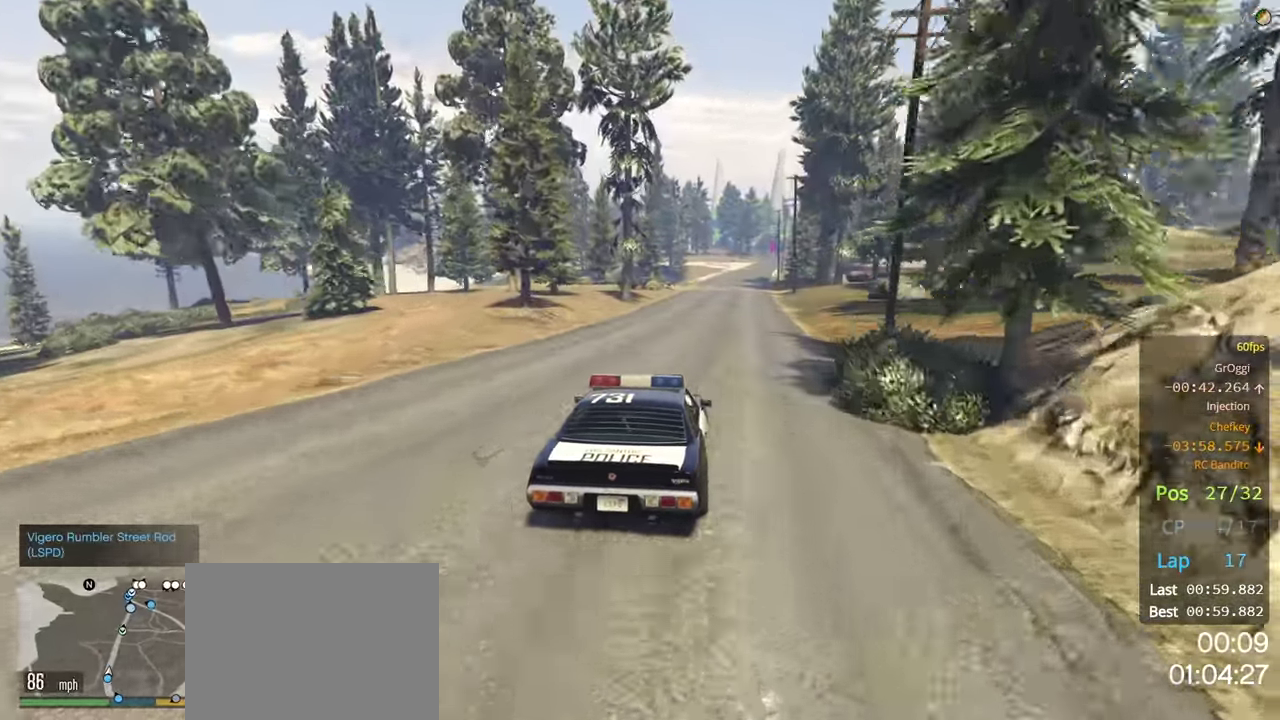
{"buttons": ["R2"], "left_stick": "center", "right_stick": "center", "events": []}
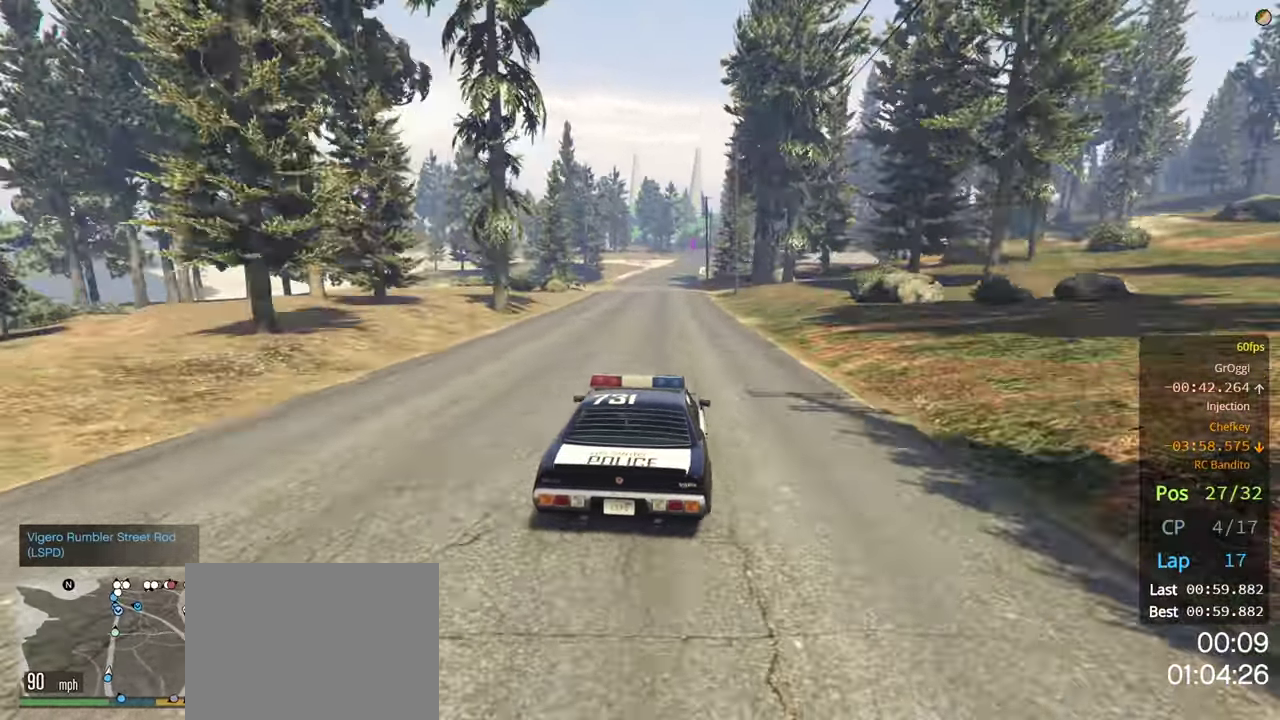
{"buttons": ["R2"], "left_stick": "center", "right_stick": "center", "events": []}
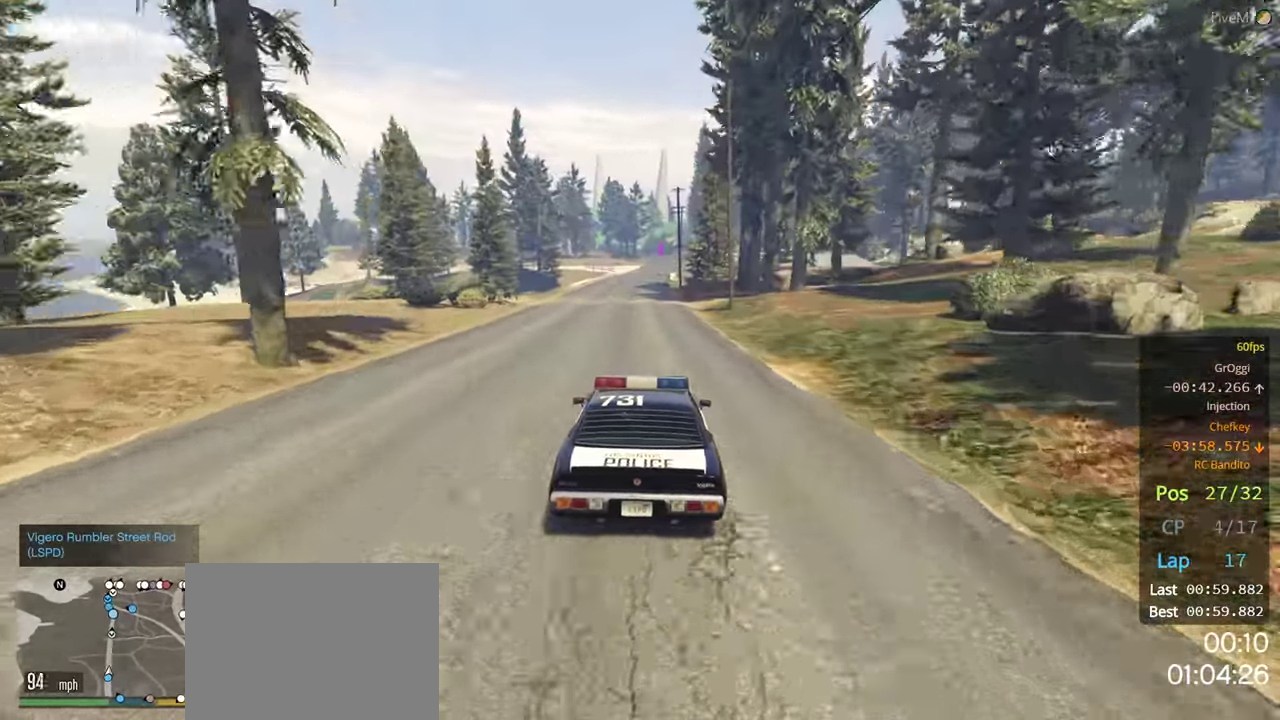
{"buttons": ["R2"], "left_stick": "center", "right_stick": "center", "events": []}
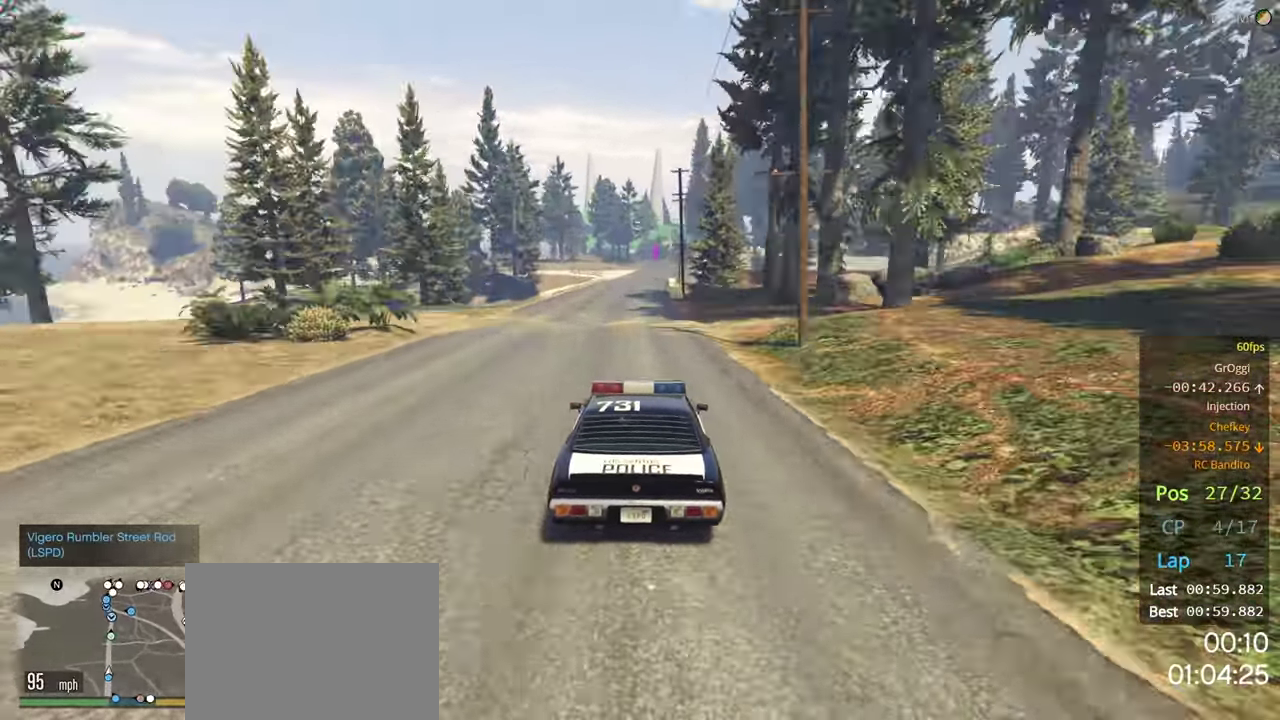
{"buttons": ["R2"], "left_stick": "center", "right_stick": "center", "events": []}
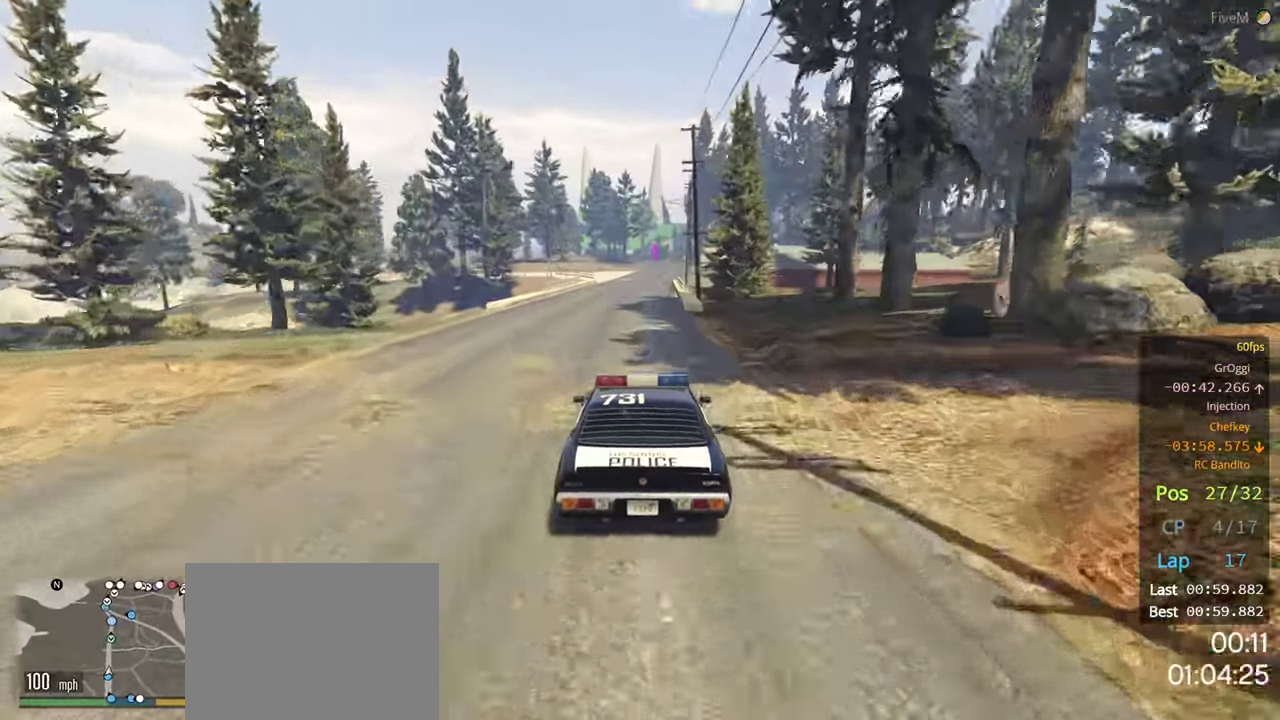
{"buttons": ["R2"], "left_stick": "center", "right_stick": "center", "events": [[367, "left_stick", "right"], [483, "left_stick", "center"]]}
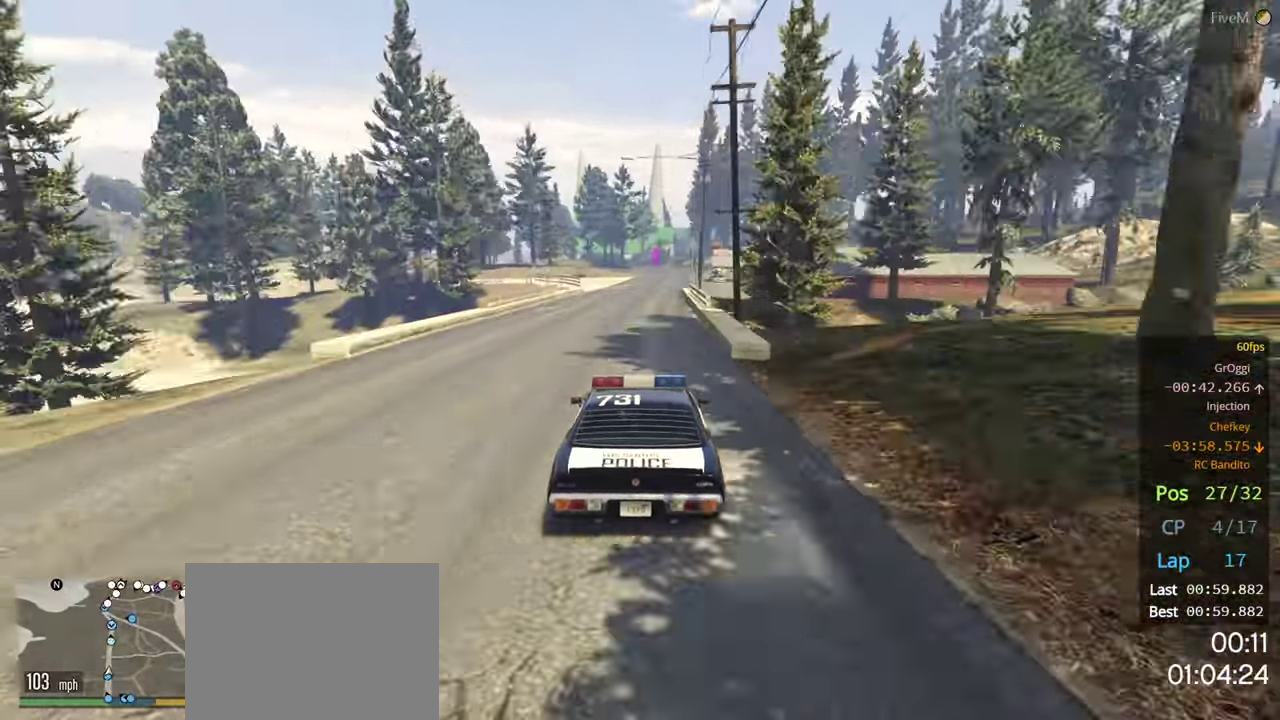
{"buttons": ["R2"], "left_stick": "center", "right_stick": "center", "events": []}
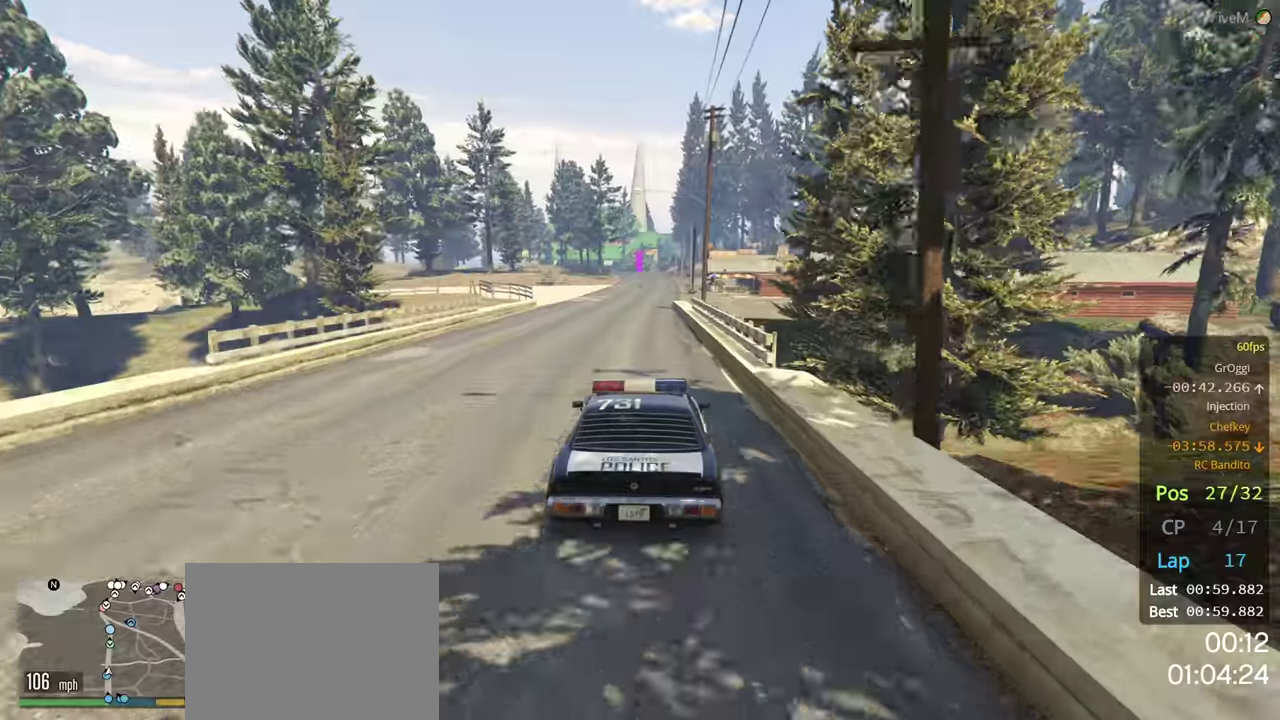
{"buttons": ["R2"], "left_stick": "center", "right_stick": "center", "events": []}
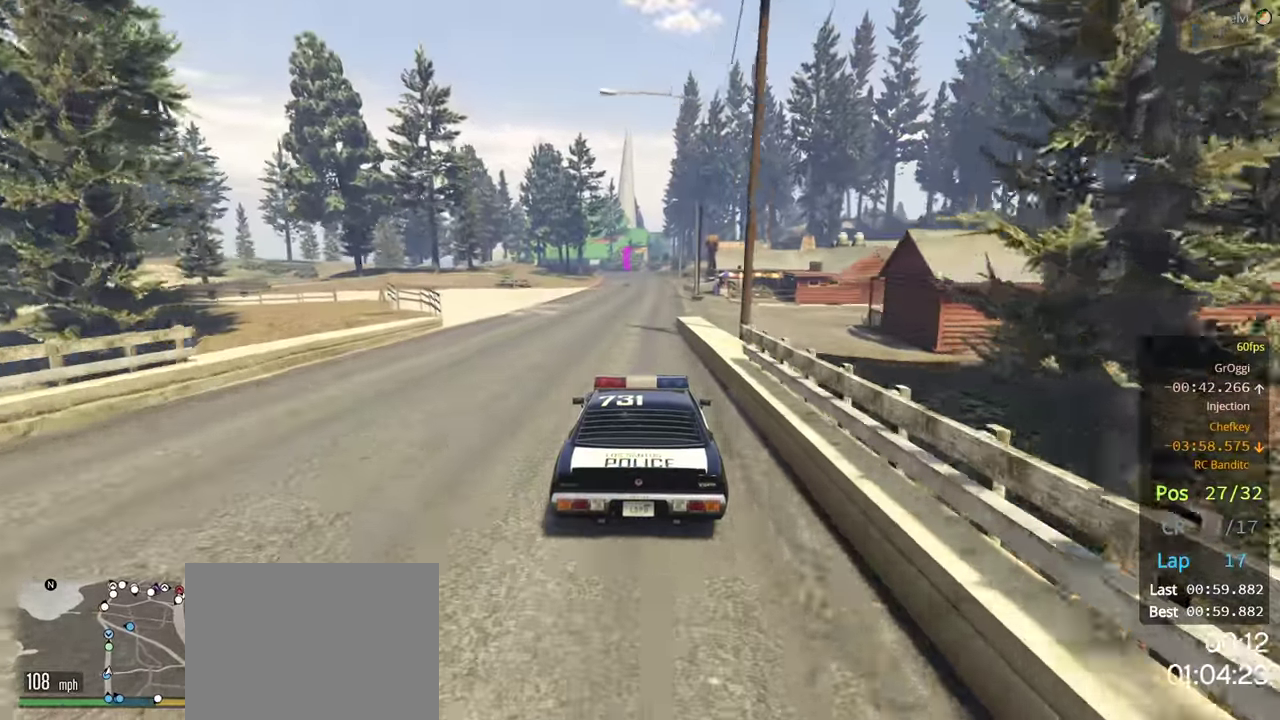
{"buttons": ["R2"], "left_stick": "center", "right_stick": "center", "events": [[117, "left_stick", "right"], [267, "left_stick", "center"]]}
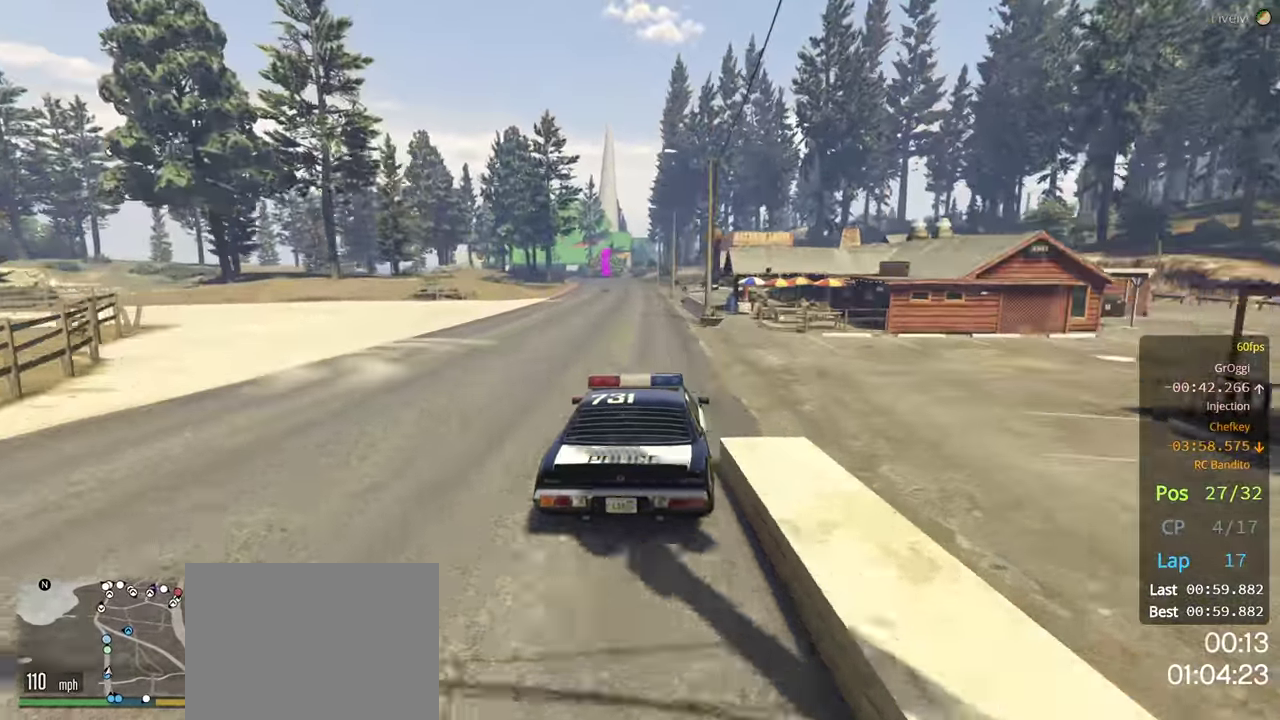
{"buttons": ["R2"], "left_stick": "center", "right_stick": "center", "events": [[84, "left_stick", "left"], [217, "left_stick", "center"], [367, "left_stick", "left"], [467, "left_stick", "center"]]}
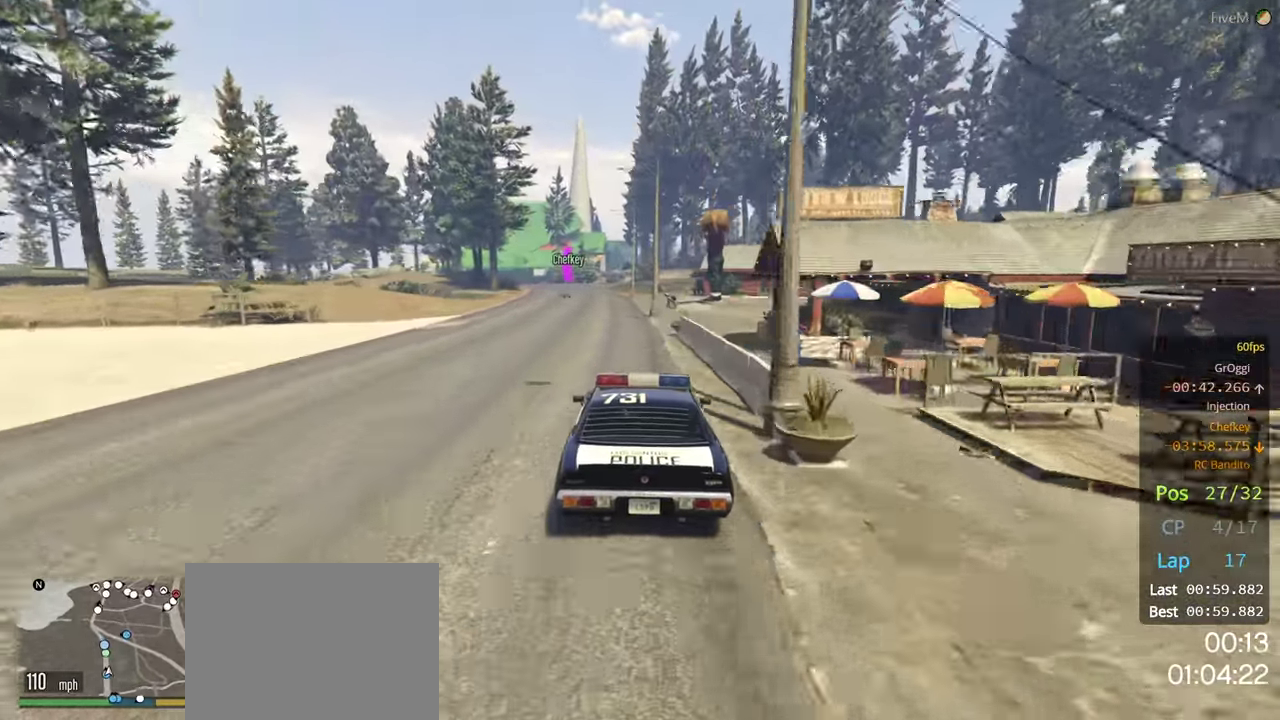
{"buttons": ["R2"], "left_stick": "center", "right_stick": "center", "events": [[117, "left_stick", "left"], [417, "left_stick", "center"]]}
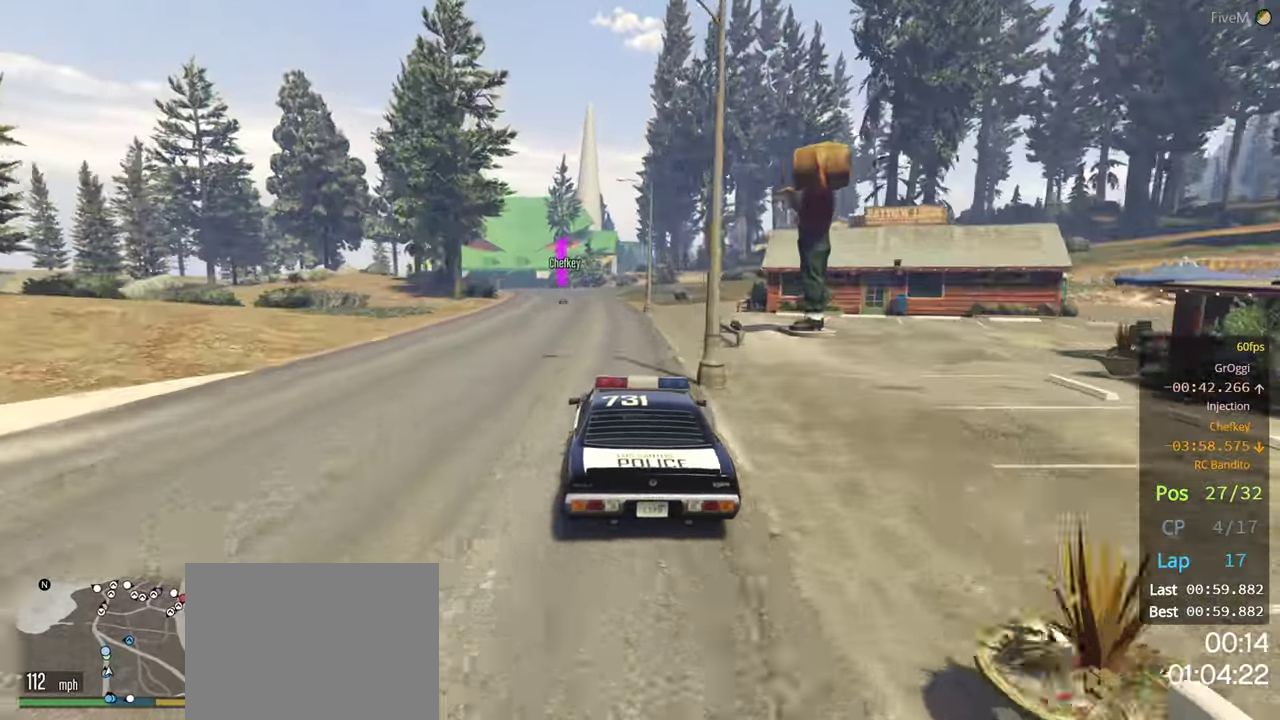
{"buttons": ["R2"], "left_stick": "right", "right_stick": "center", "events": [[450, "left_stick", "right"]]}
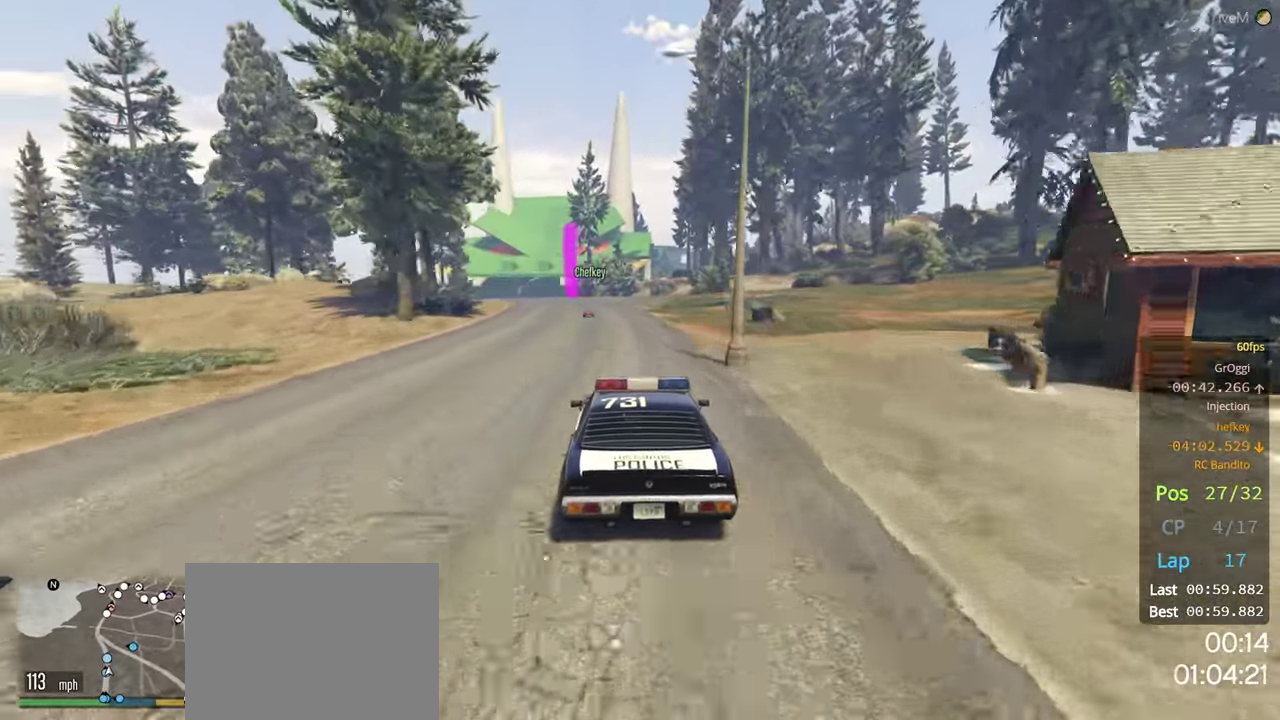
{"buttons": [], "left_stick": "left", "right_stick": "center", "events": [[84, "left_stick", "center"], [134, "R2", "up"], [467, "left_stick", "left"]]}
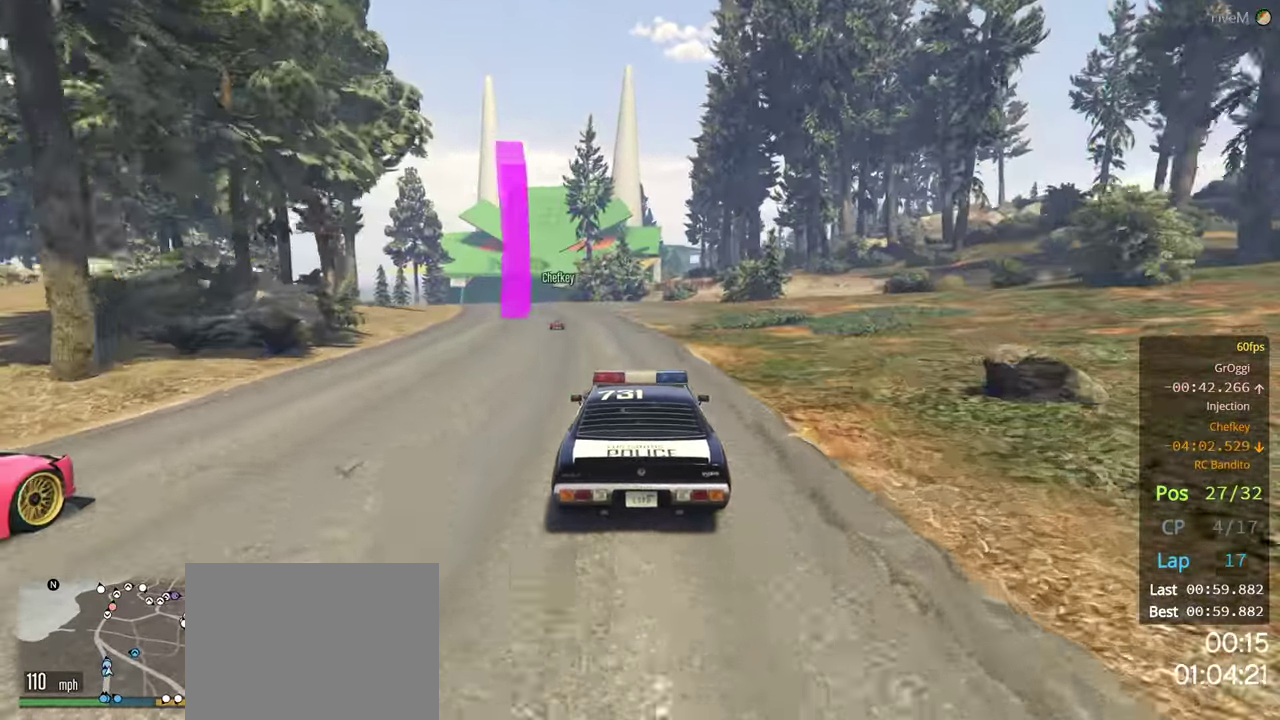
{"buttons": ["R2"], "left_stick": "left", "right_stick": "center", "events": [[134, "left_stick", "center"], [167, "R2", "down"], [467, "left_stick", "left"]]}
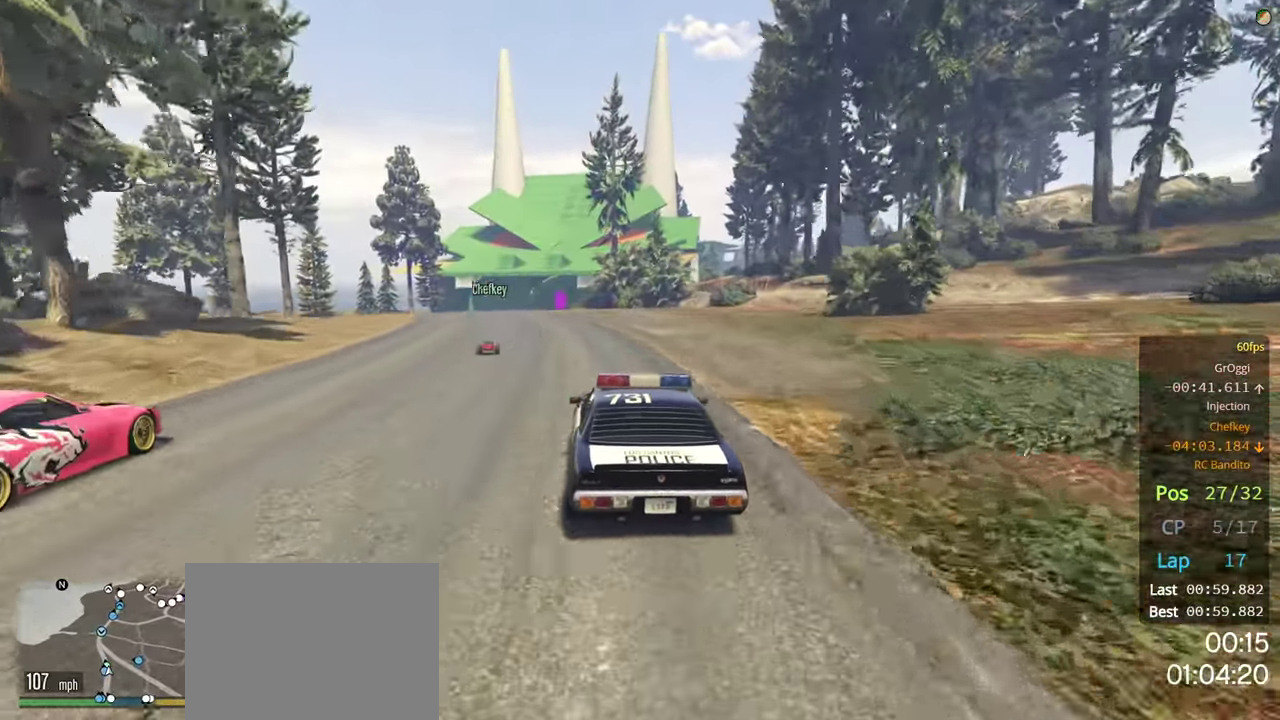
{"buttons": ["R2"], "left_stick": "center", "right_stick": "center", "events": [[100, "left_stick", "center"], [317, "left_stick", "left"], [434, "left_stick", "center"]]}
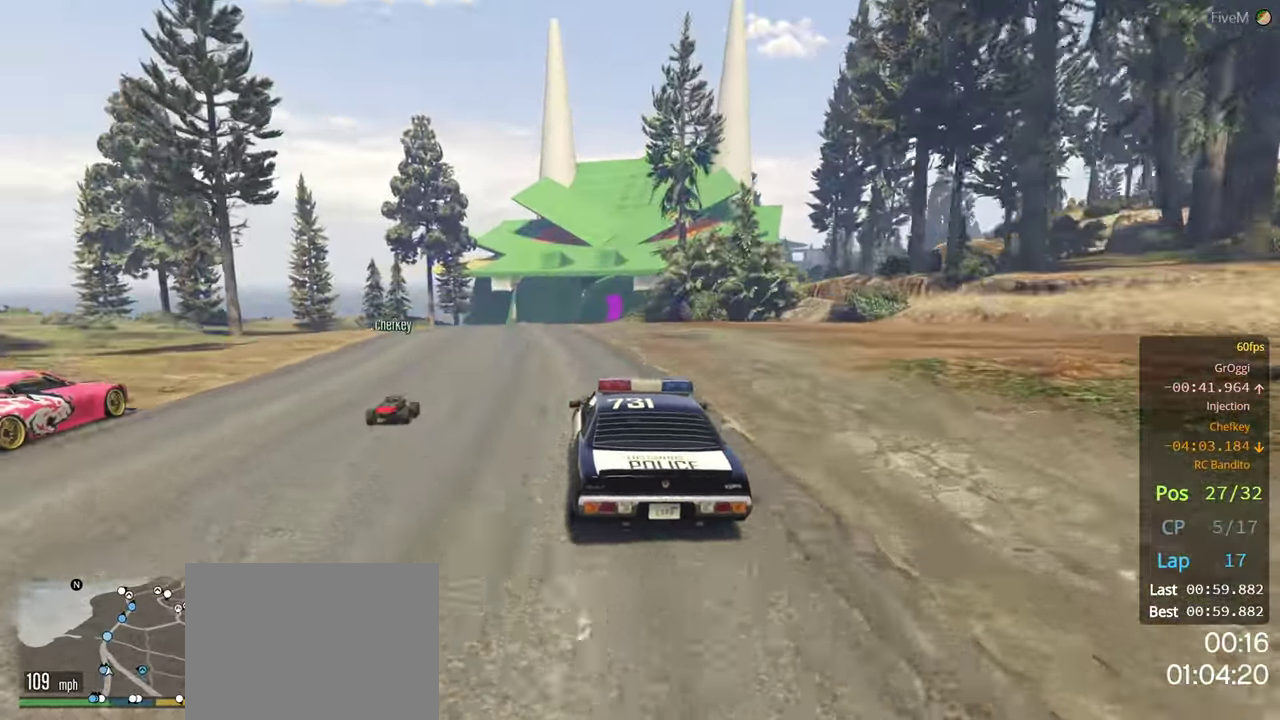
{"buttons": ["R2"], "left_stick": "center", "right_stick": "center", "events": [[234, "left_stick", "left"], [384, "left_stick", "center"]]}